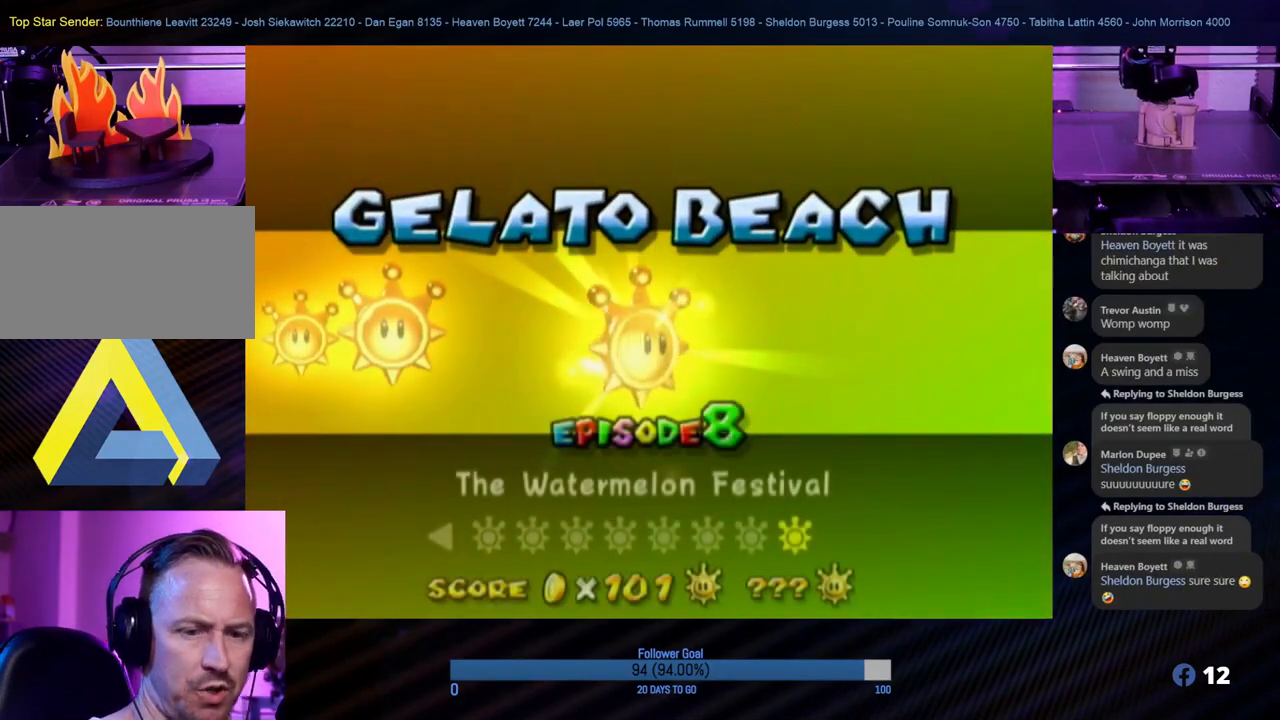
Gameplay with a controller (Nintendo layout); each line is a JSON object with the inputs held at the frame after it. "events" lists button and stick changes between this image and that frame as [ms after this image, input, new state], when the widget could be followed in between. Not read: L3 R3.
{"buttons": ["A"], "left_stick": "center", "right_stick": "center", "events": [[217, "A", "down"], [383, "A", "up"], [467, "A", "down"]]}
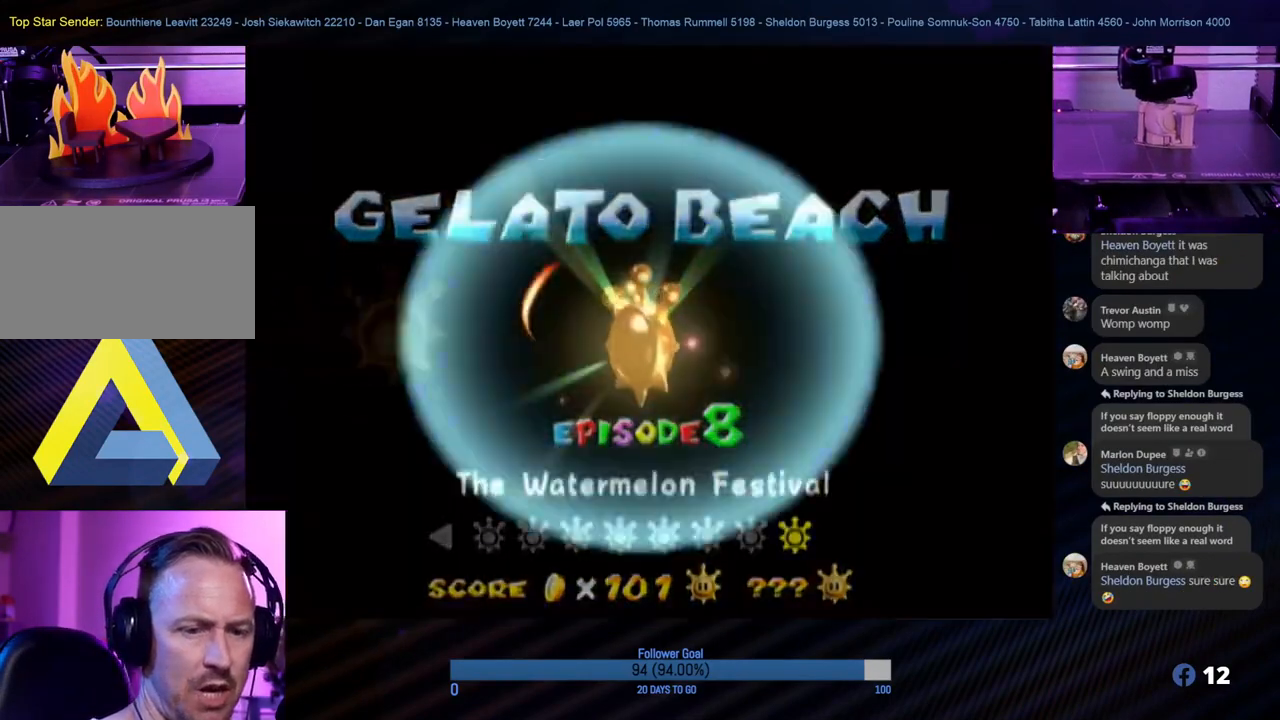
{"buttons": [], "left_stick": "center", "right_stick": "center", "events": [[50, "A", "up"]]}
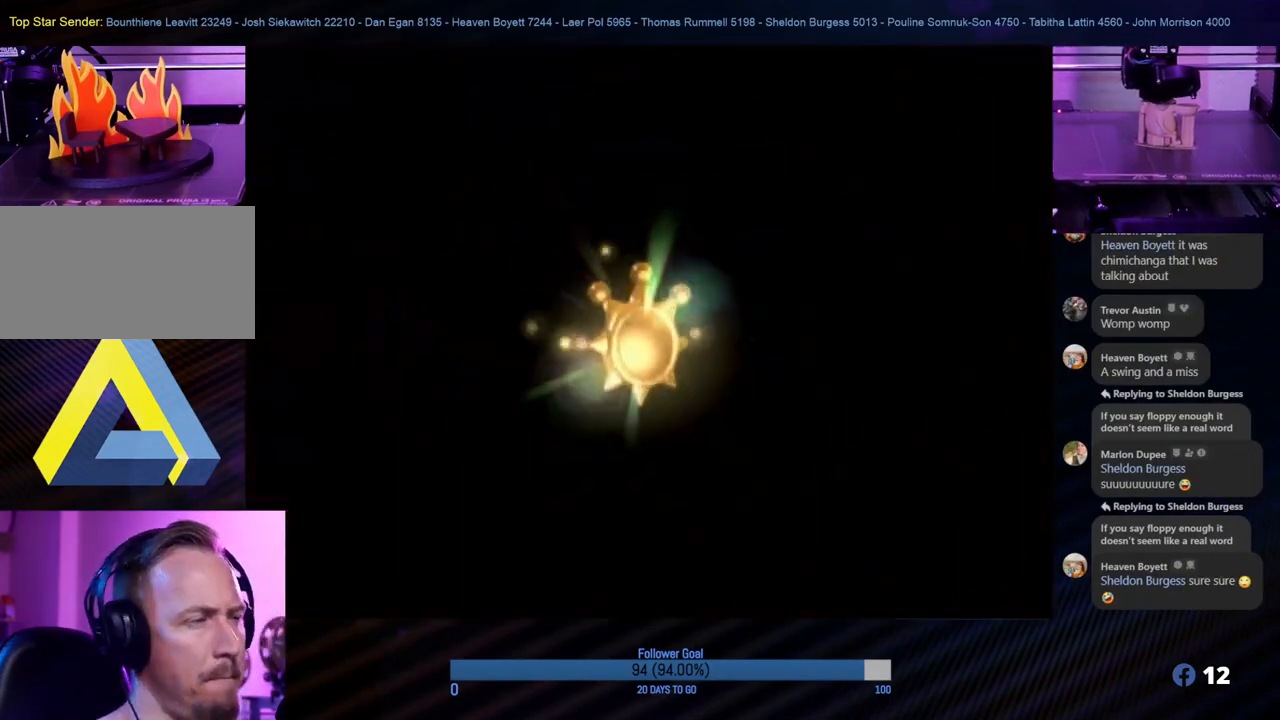
{"buttons": [], "left_stick": "center", "right_stick": "center", "events": []}
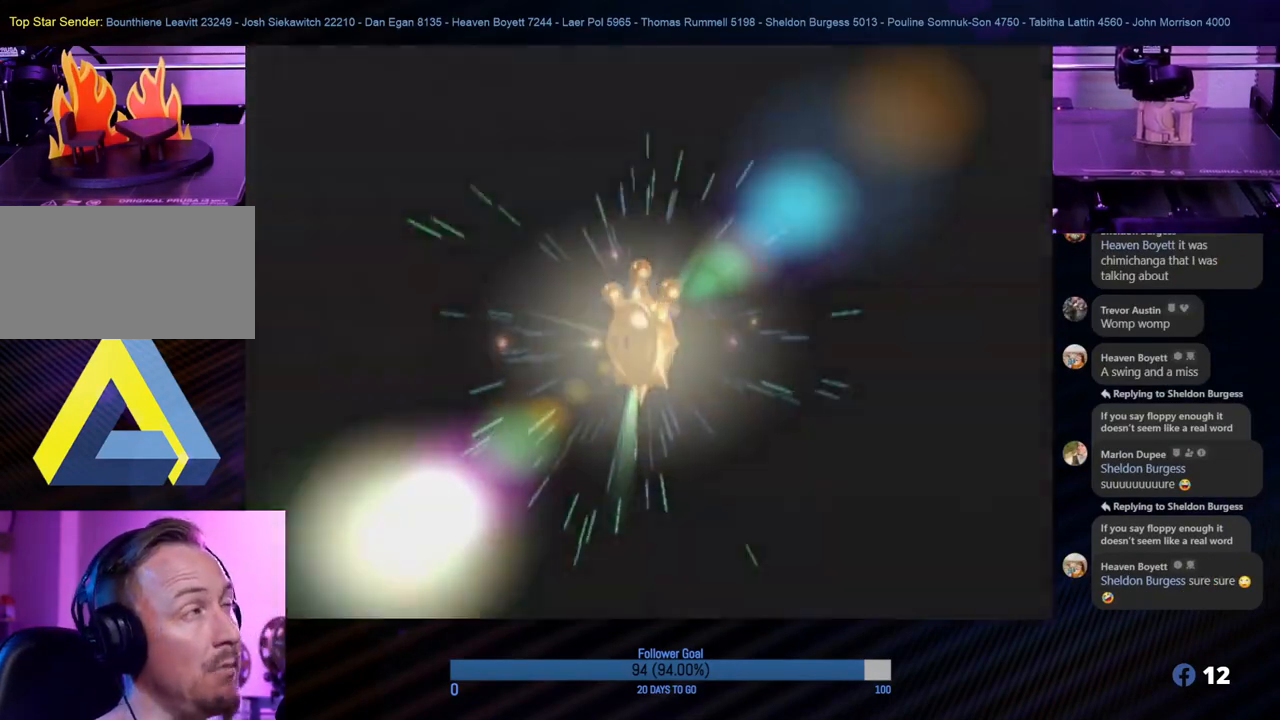
{"buttons": [], "left_stick": "center", "right_stick": "center", "events": []}
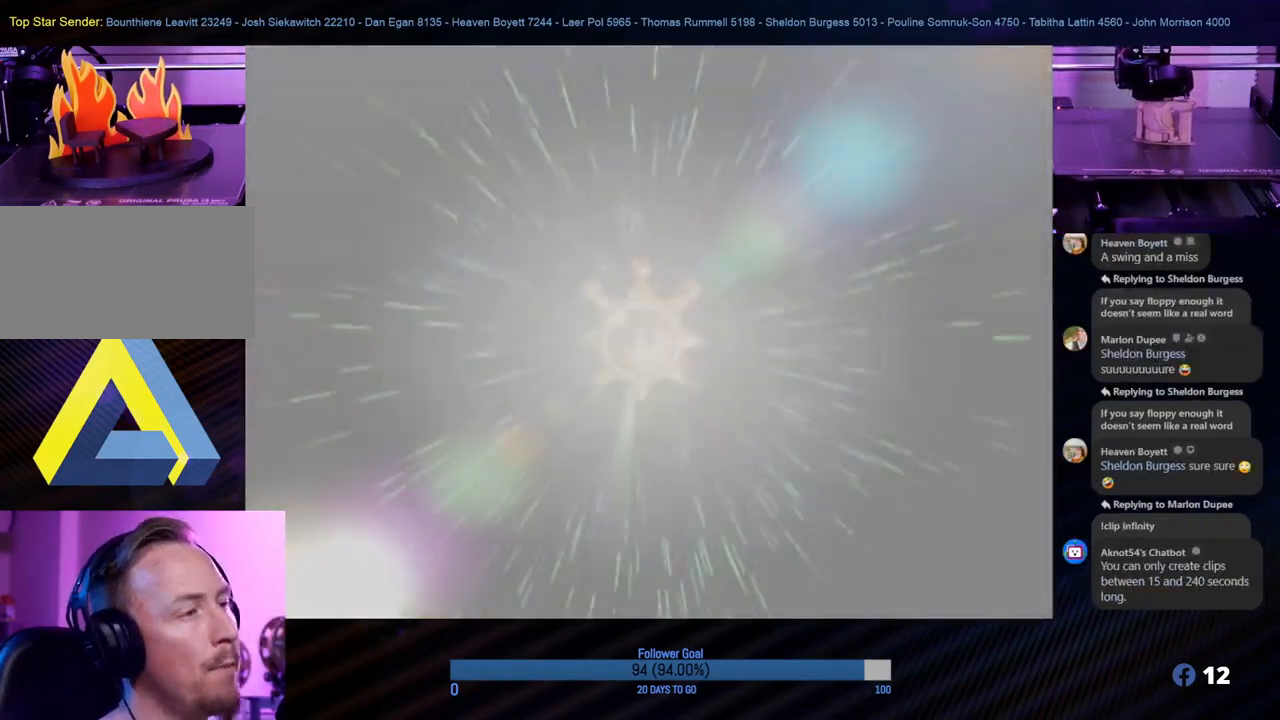
{"buttons": [], "left_stick": "center", "right_stick": "center", "events": []}
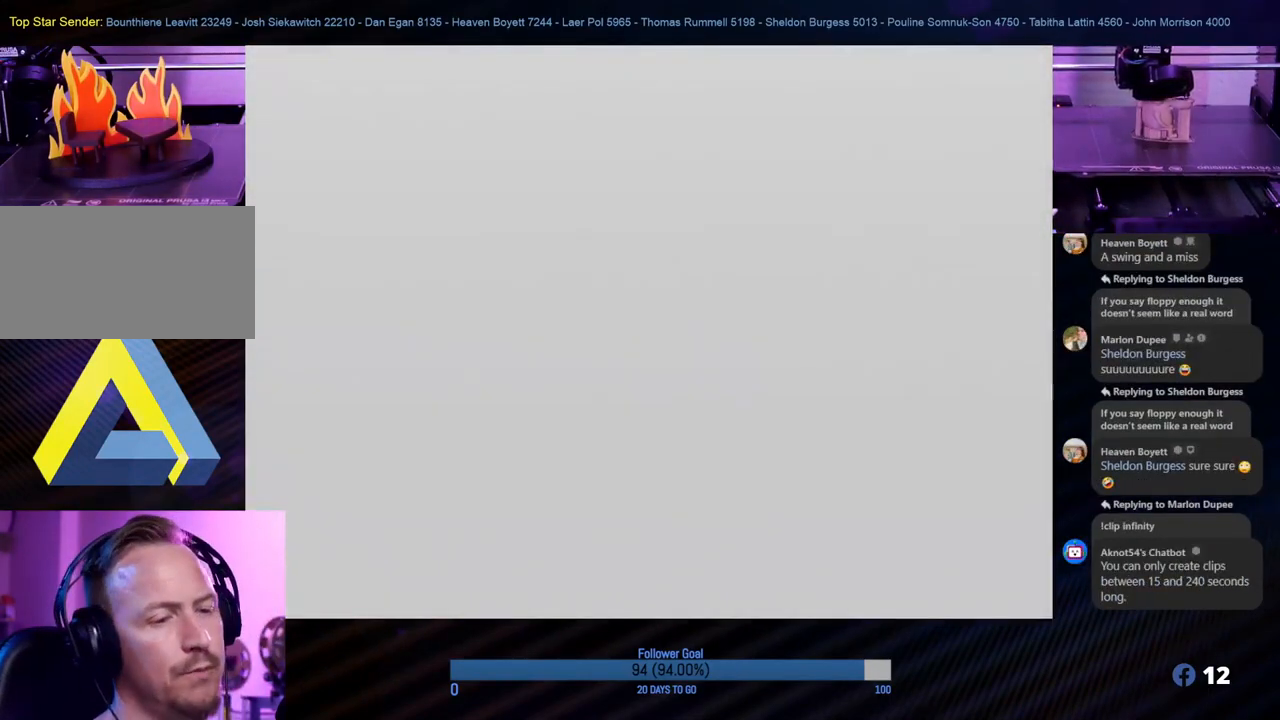
{"buttons": [], "left_stick": "center", "right_stick": "center", "events": []}
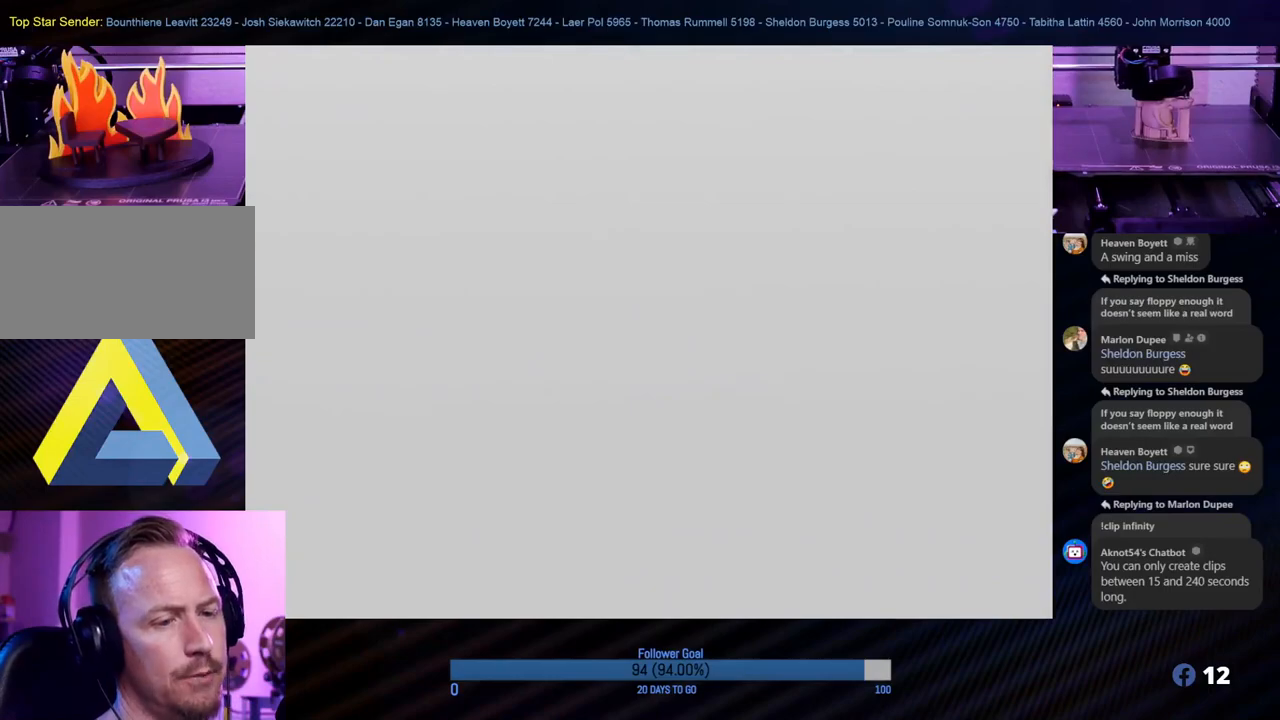
{"buttons": [], "left_stick": "center", "right_stick": "center", "events": []}
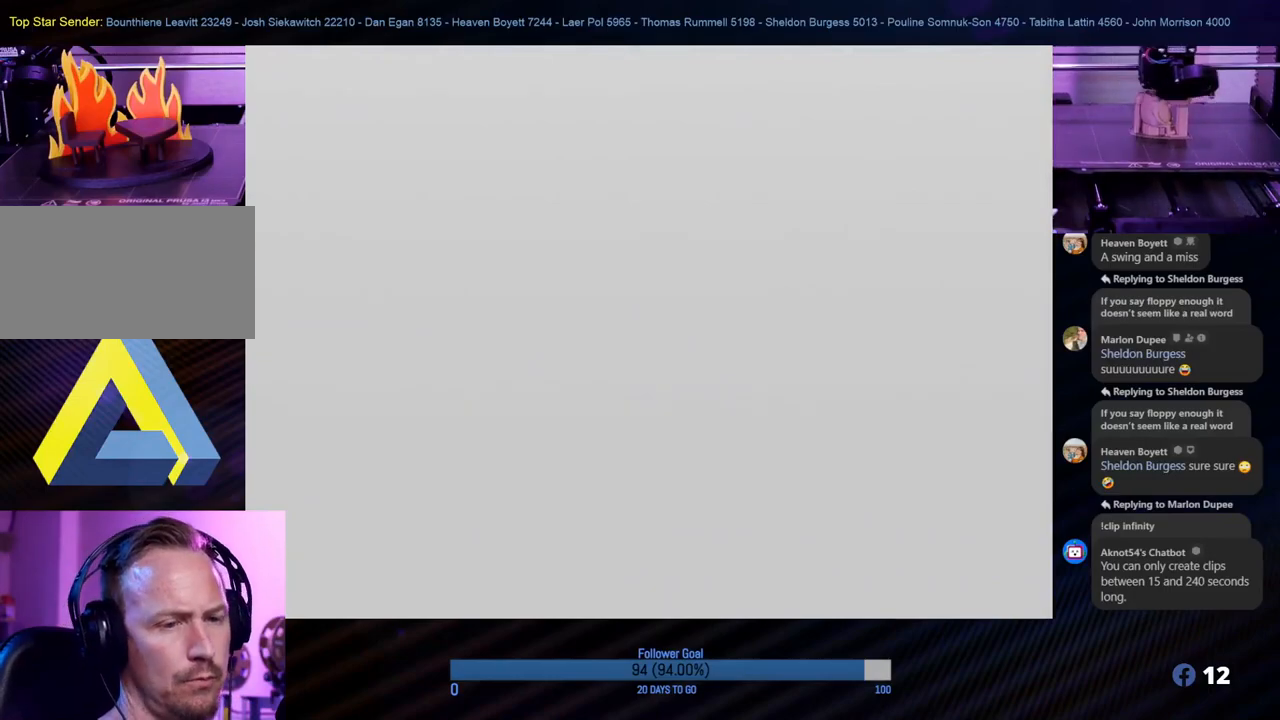
{"buttons": [], "left_stick": "center", "right_stick": "center", "events": []}
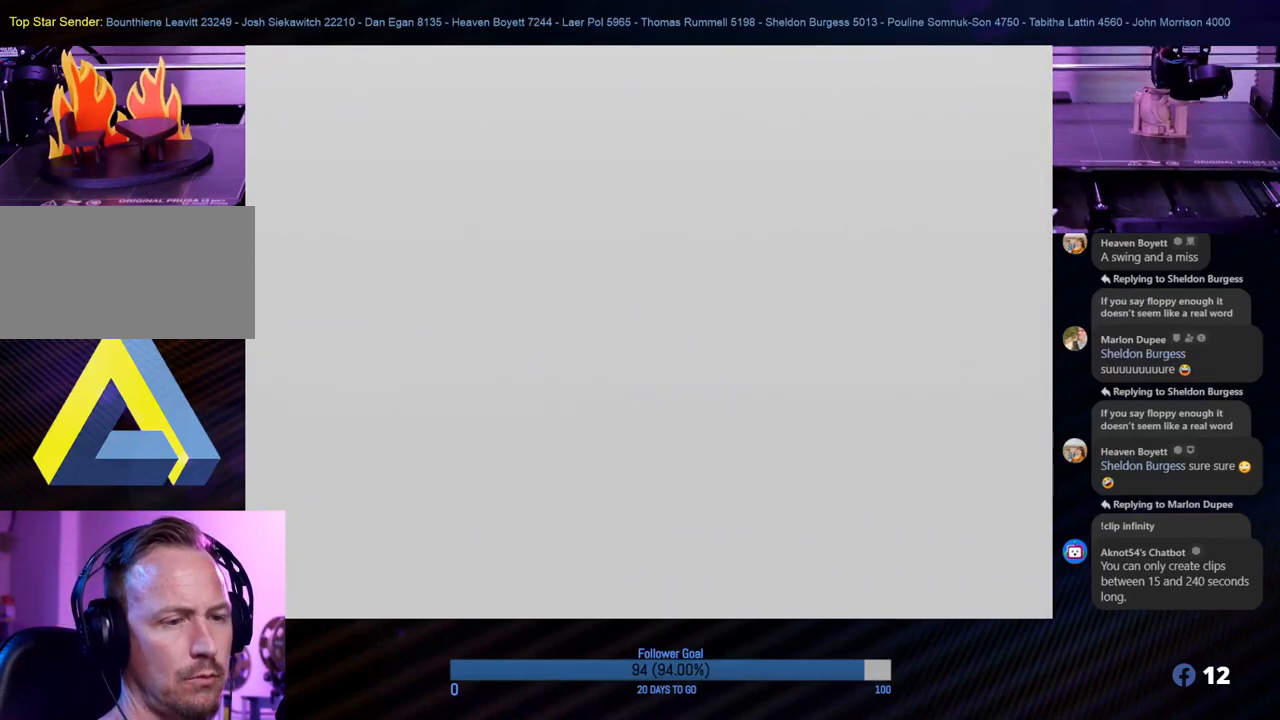
{"buttons": [], "left_stick": "center", "right_stick": "center", "events": []}
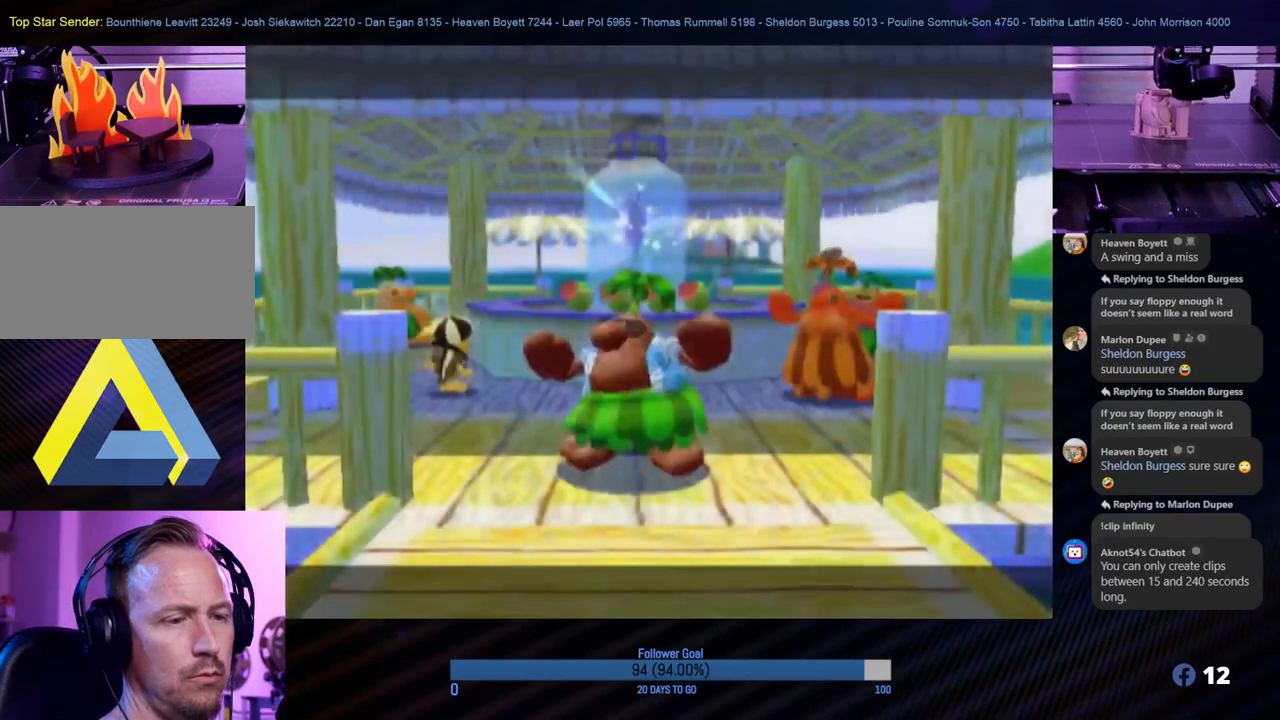
{"buttons": [], "left_stick": "center", "right_stick": "center", "events": []}
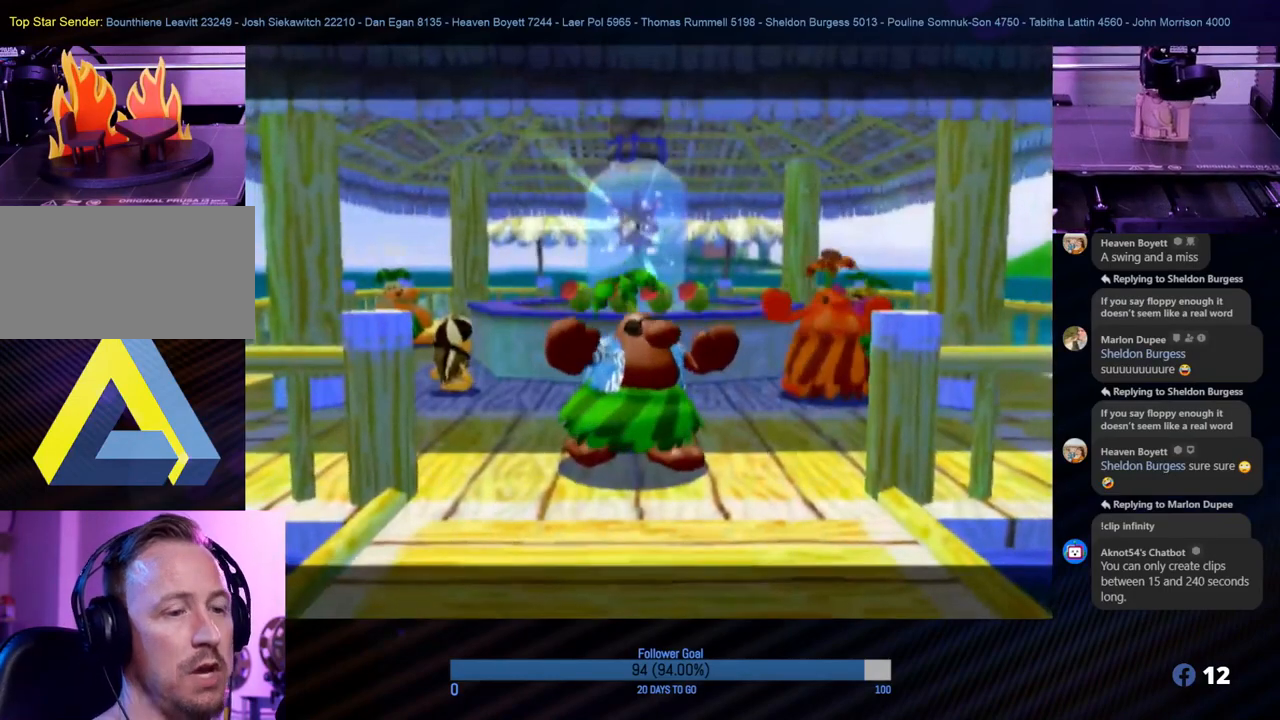
{"buttons": [], "left_stick": "center", "right_stick": "center", "events": []}
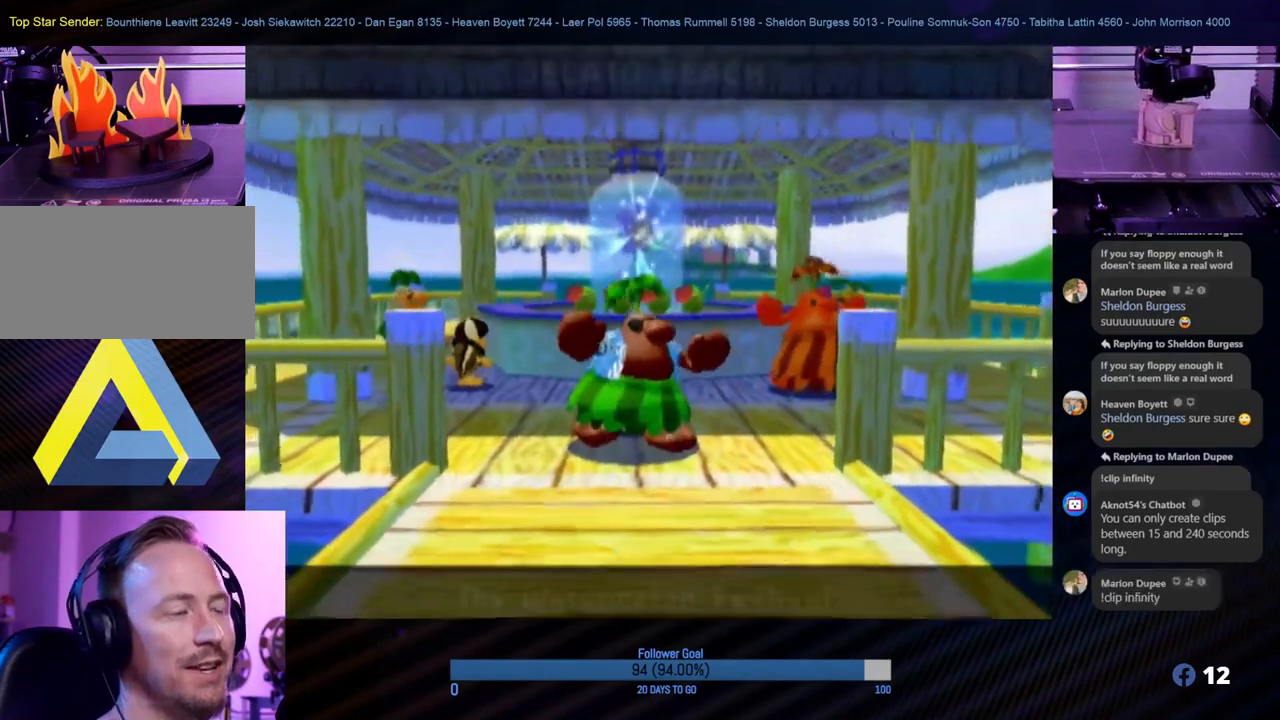
{"buttons": ["A"], "left_stick": "center", "right_stick": "center", "events": [[400, "A", "down"]]}
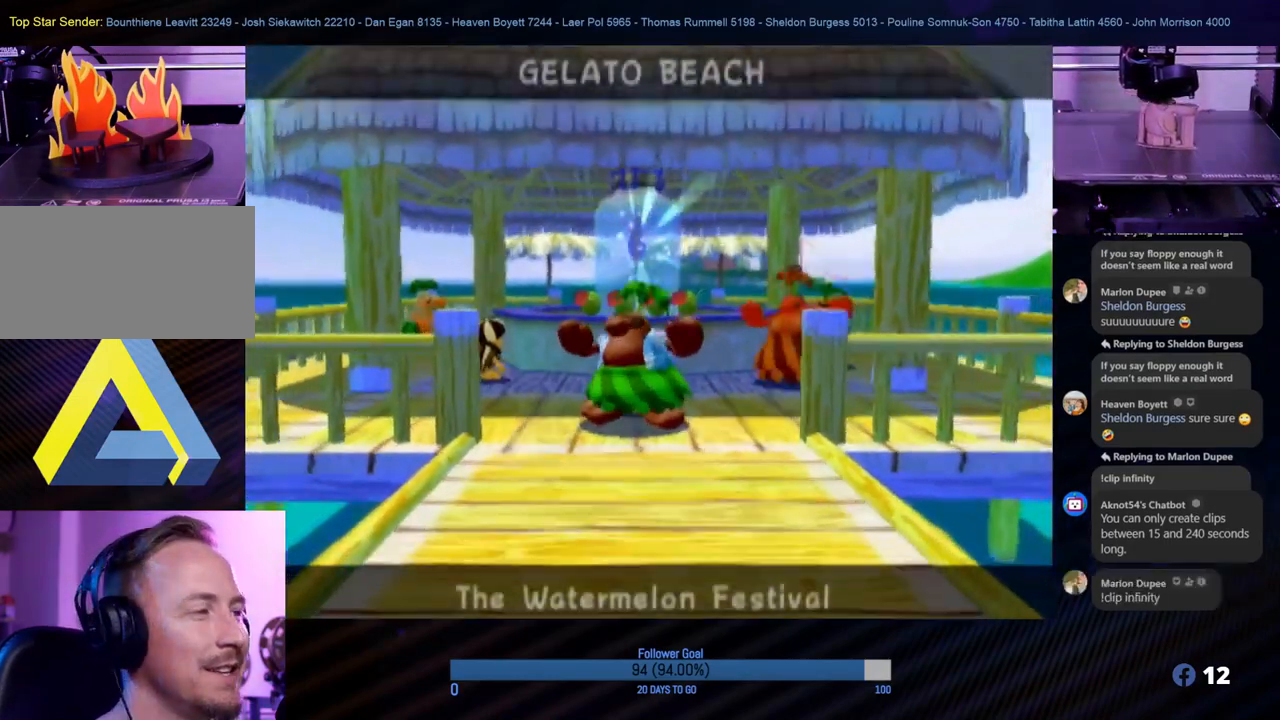
{"buttons": [], "left_stick": "center", "right_stick": "center", "events": [[17, "A", "up"]]}
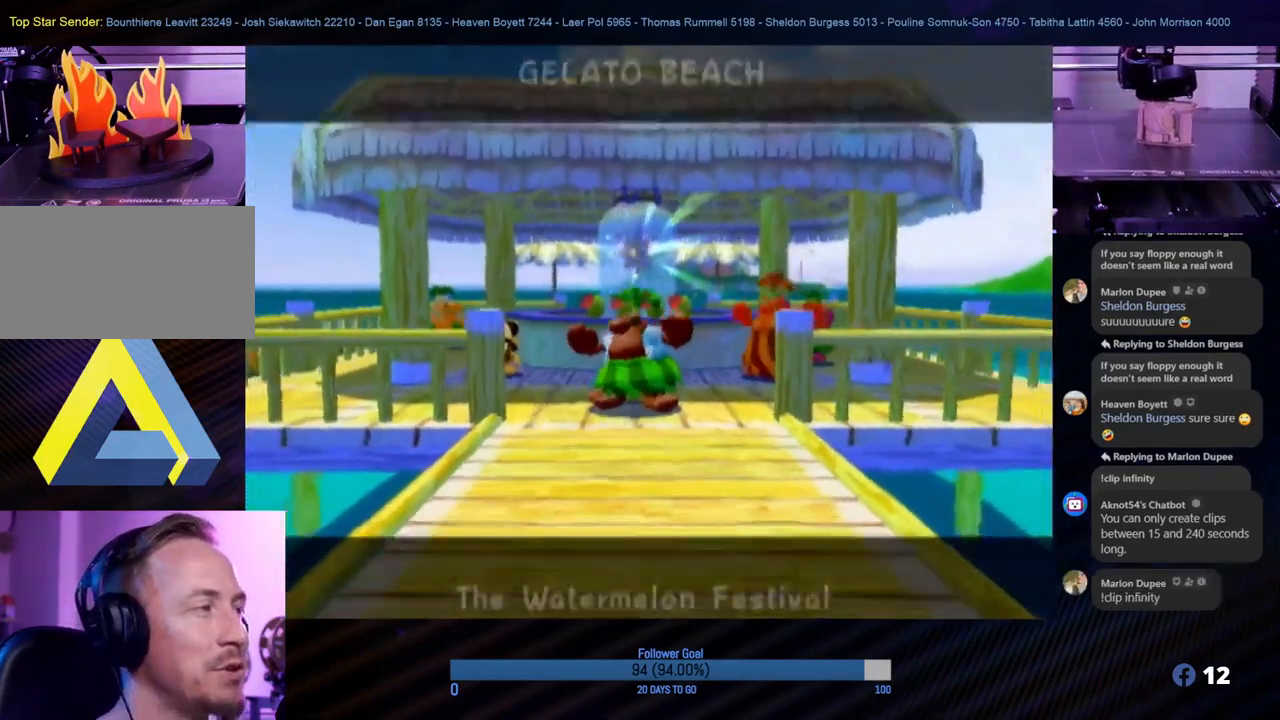
{"buttons": [], "left_stick": "center", "right_stick": "center", "events": [[17, "A", "down"], [133, "A", "up"]]}
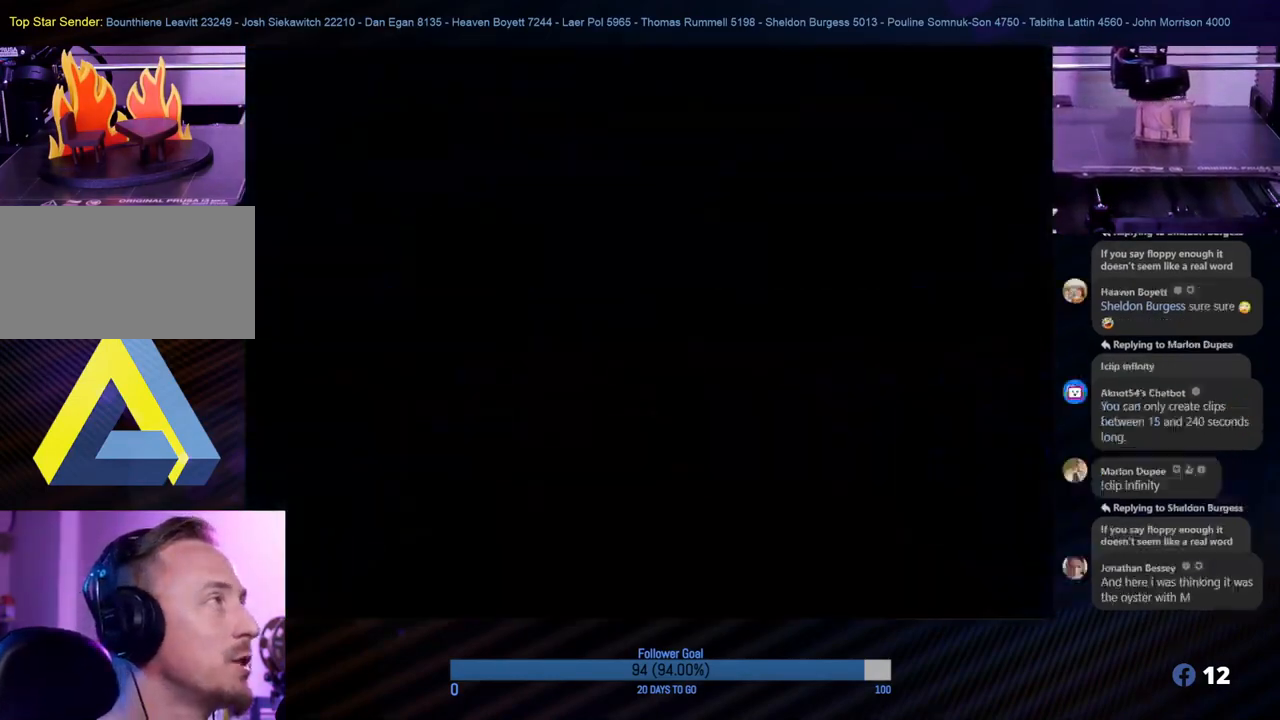
{"buttons": [], "left_stick": "center", "right_stick": "center", "events": []}
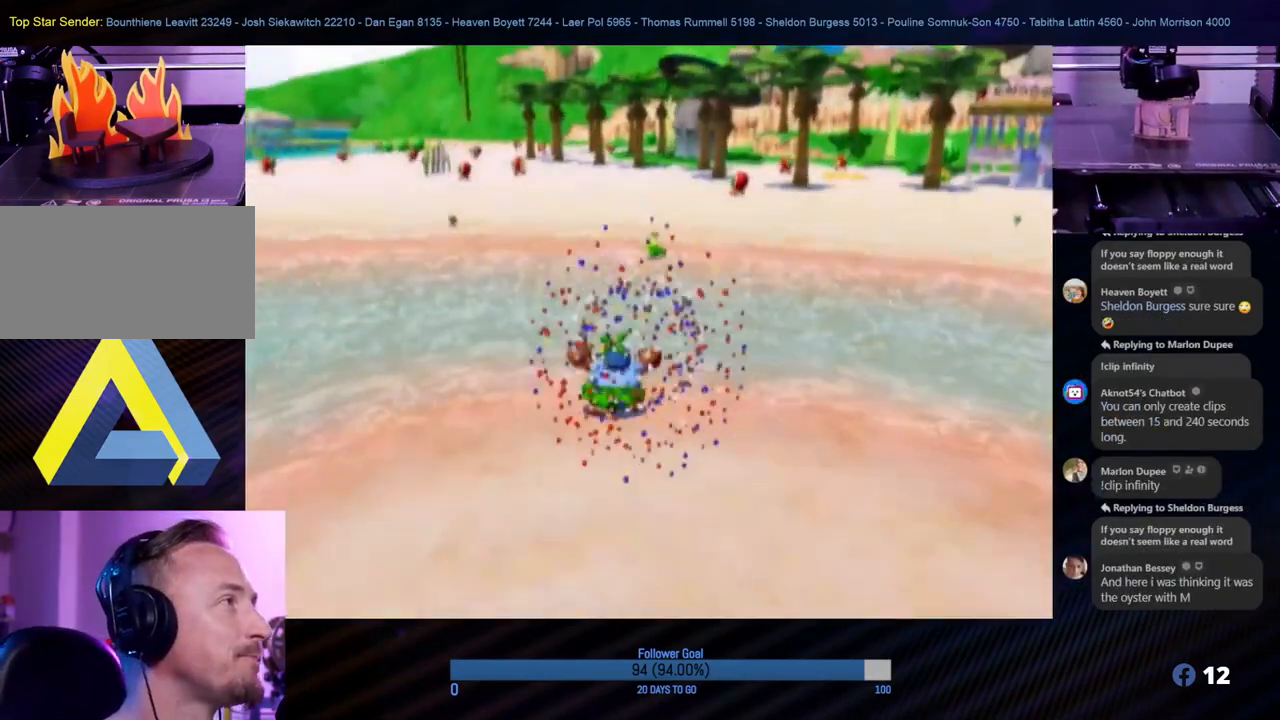
{"buttons": [], "left_stick": "center", "right_stick": "center", "events": []}
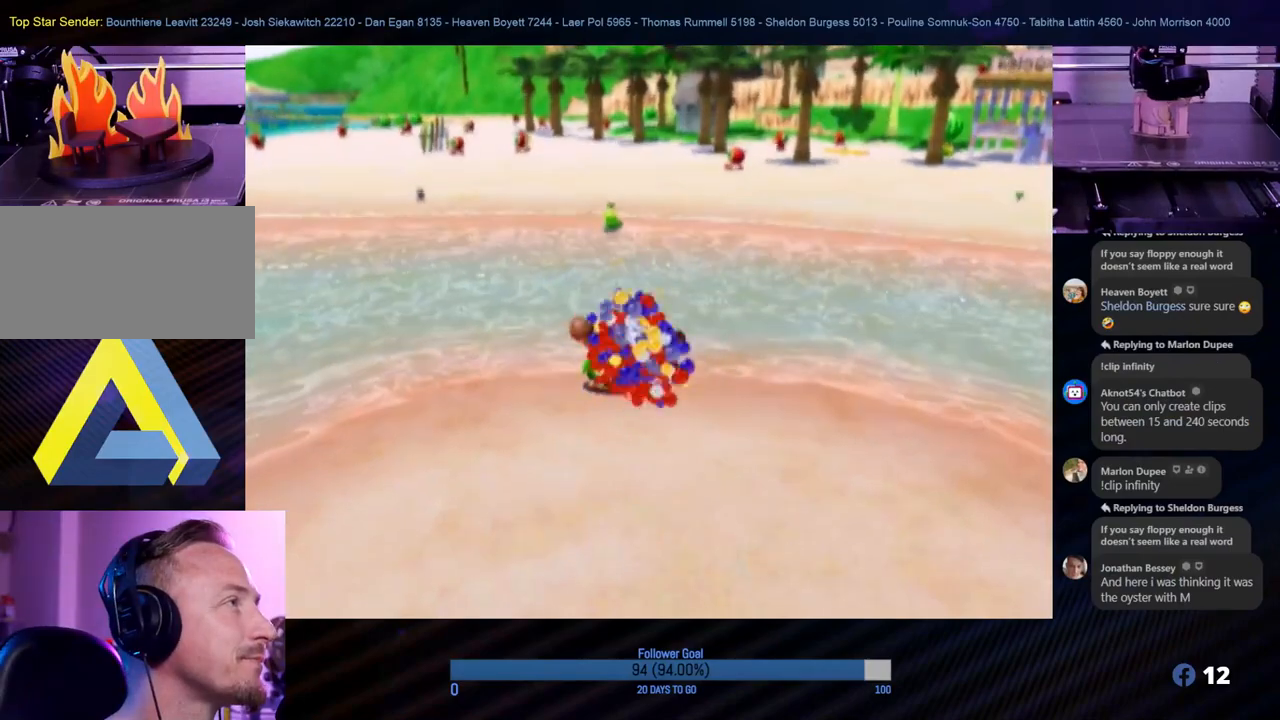
{"buttons": [], "left_stick": "up-right", "right_stick": "center", "events": [[233, "right_stick", "down-right"], [383, "right_stick", "center"], [433, "left_stick", "up-right"]]}
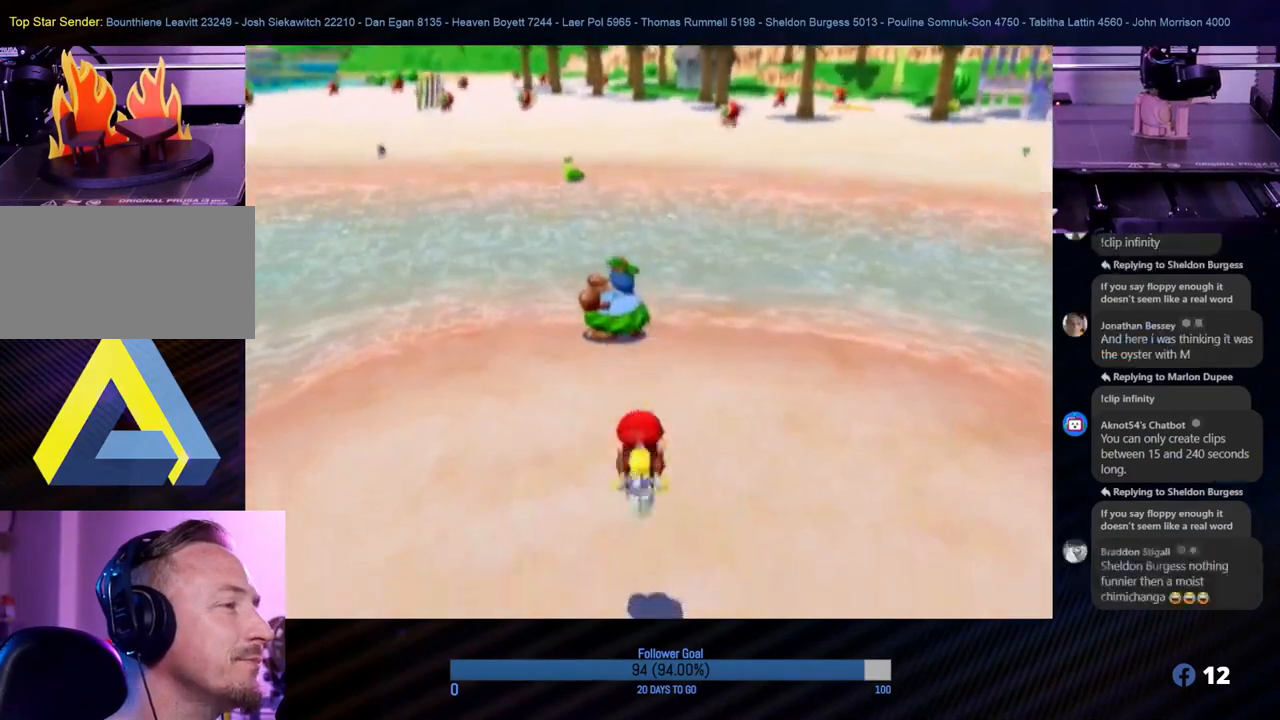
{"buttons": ["X"], "left_stick": "up-right", "right_stick": "center", "events": [[67, "right_stick", "left"], [217, "right_stick", "center"], [467, "X", "down"]]}
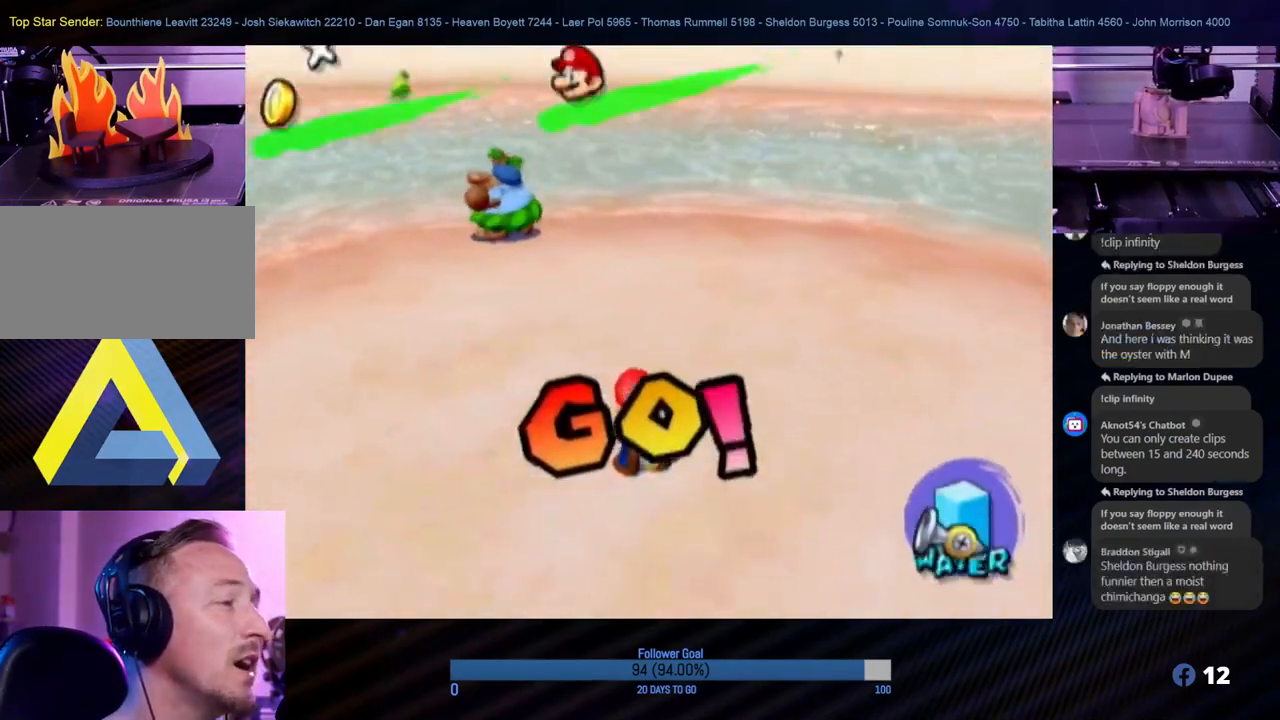
{"buttons": [], "left_stick": "up", "right_stick": "center", "events": [[100, "X", "up"], [217, "left_stick", "up"]]}
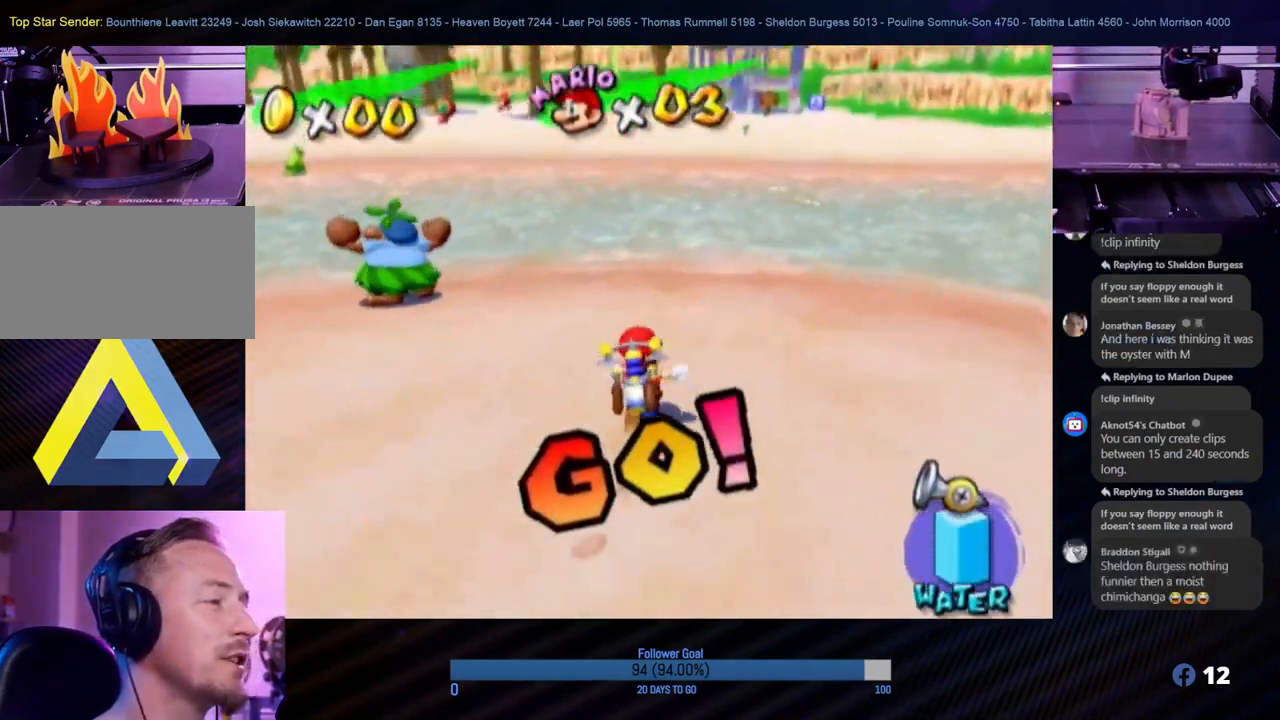
{"buttons": [], "left_stick": "up", "right_stick": "center", "events": []}
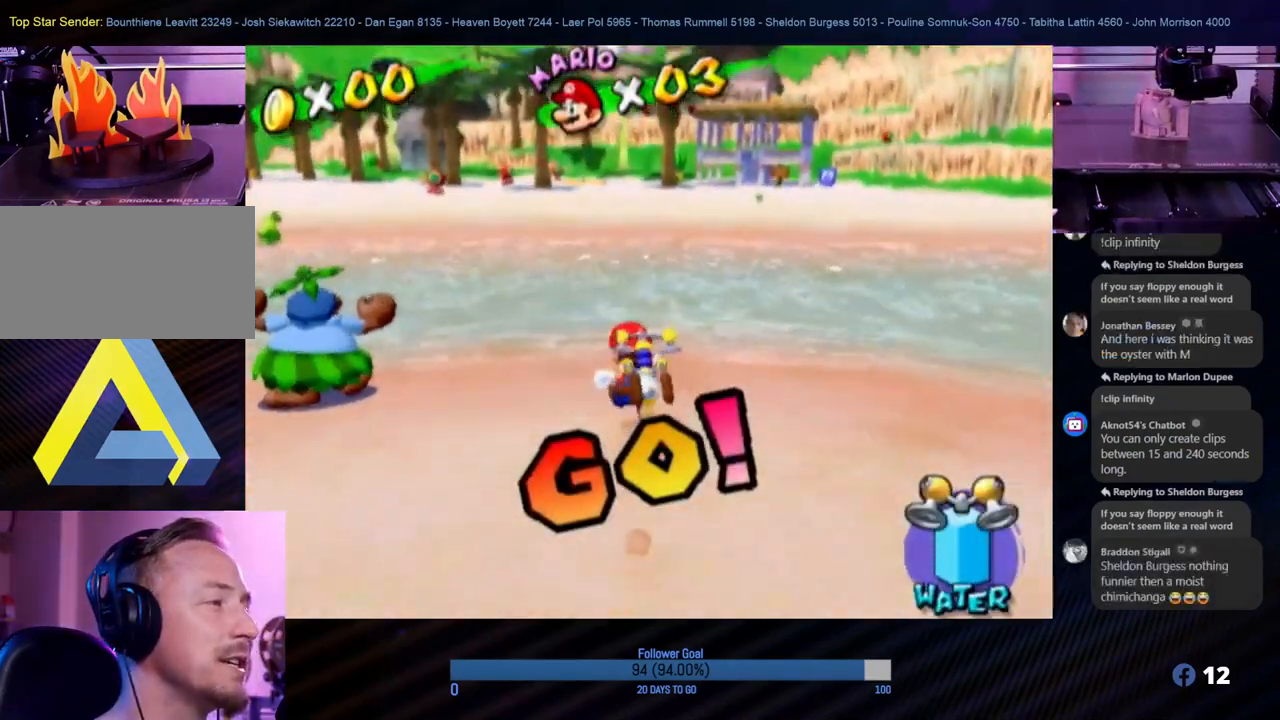
{"buttons": ["A"], "left_stick": "up", "right_stick": "center", "events": [[117, "left_stick", "up-left"], [350, "left_stick", "up"], [483, "A", "down"]]}
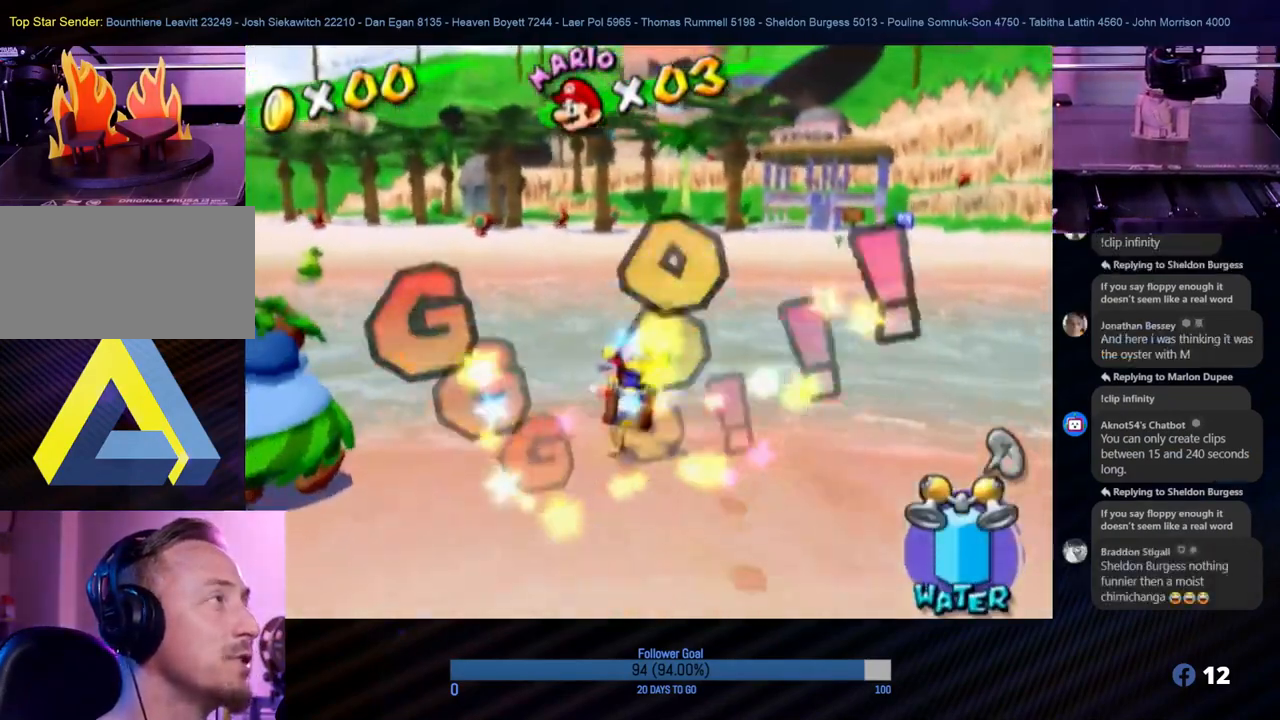
{"buttons": ["R1"], "left_stick": "up", "right_stick": "center", "events": [[333, "R1", "down"], [500, "A", "up"]]}
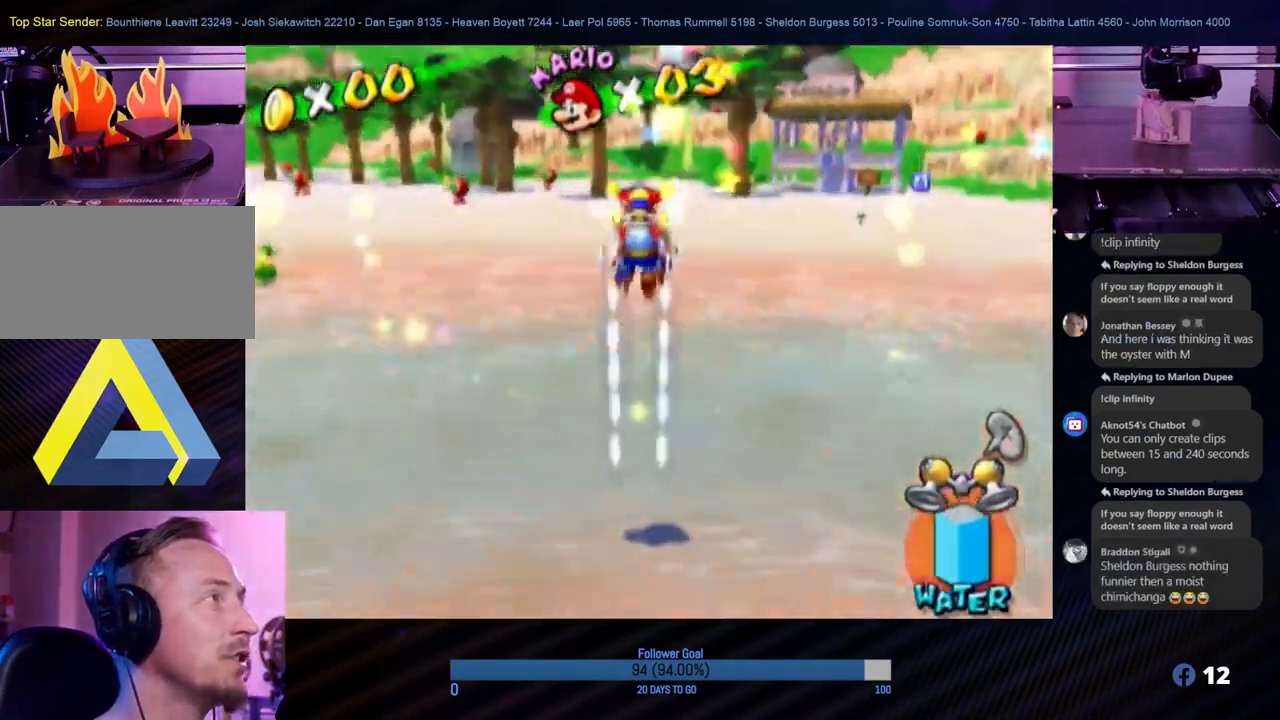
{"buttons": ["R1"], "left_stick": "up", "right_stick": "center", "events": []}
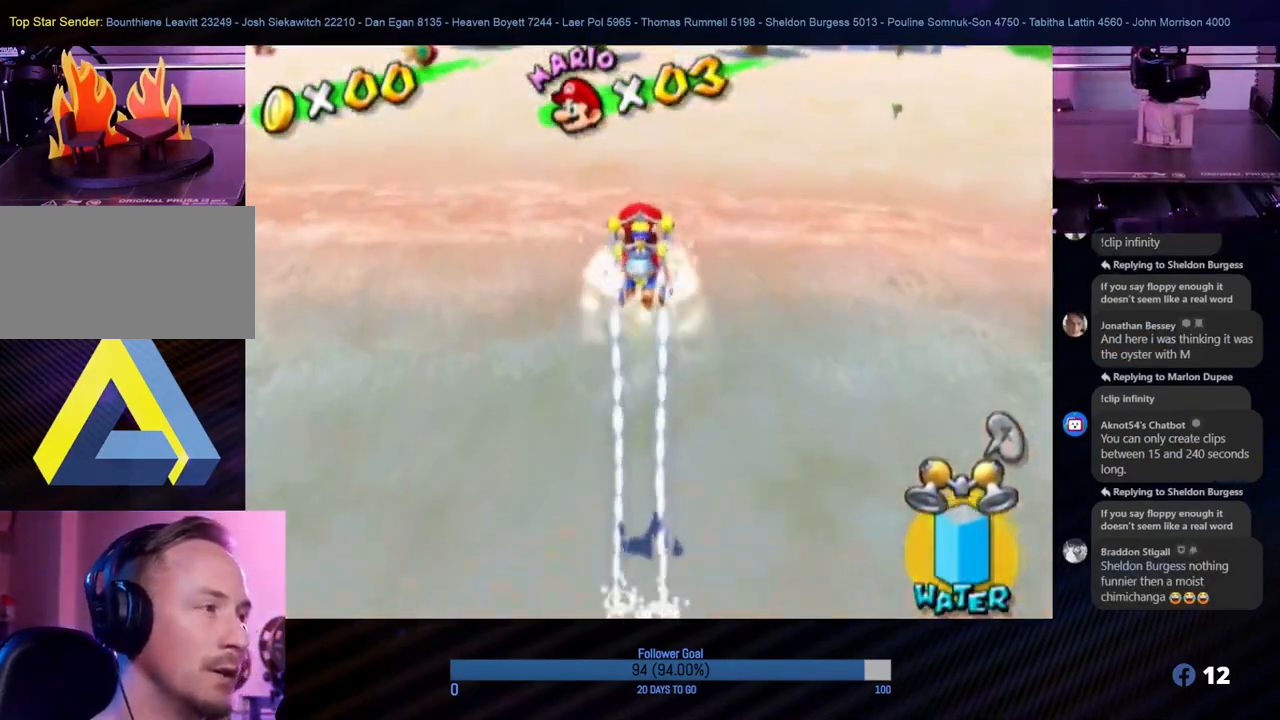
{"buttons": ["R1"], "left_stick": "up-right", "right_stick": "center", "events": [[133, "right_stick", "right"], [383, "right_stick", "center"], [400, "left_stick", "up-right"]]}
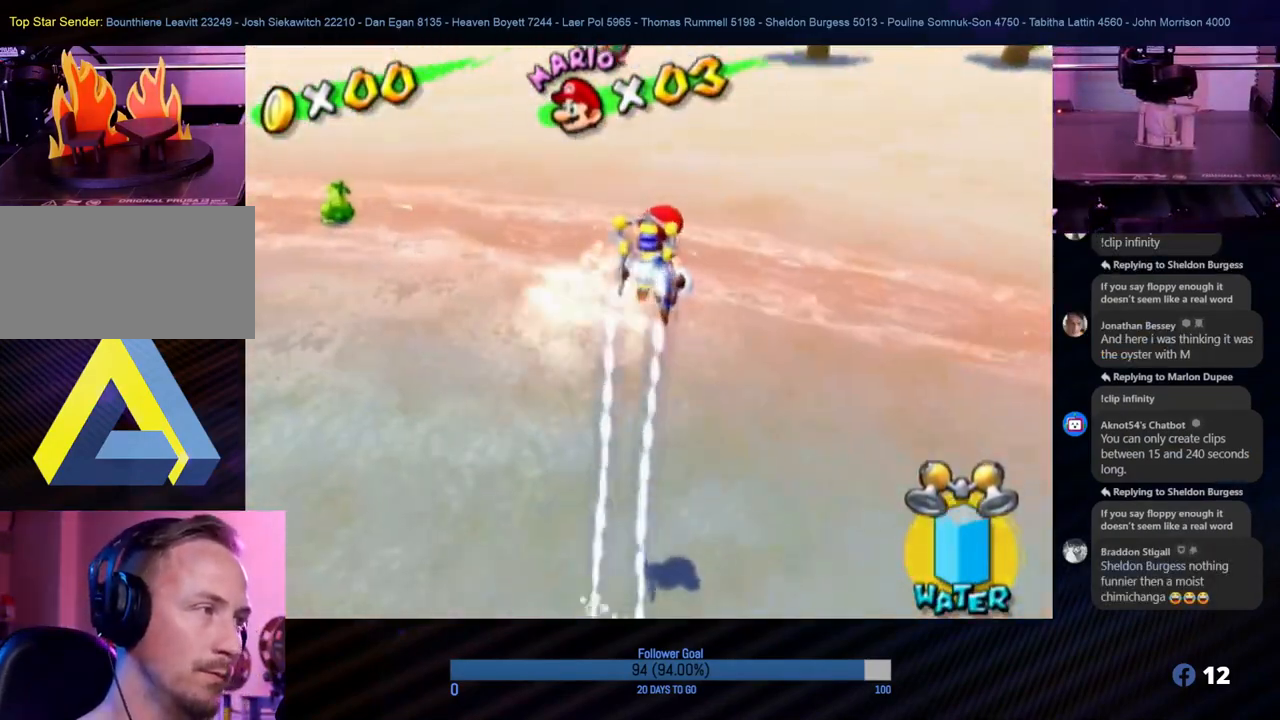
{"buttons": ["R1"], "left_stick": "up", "right_stick": "center", "events": [[200, "left_stick", "up"]]}
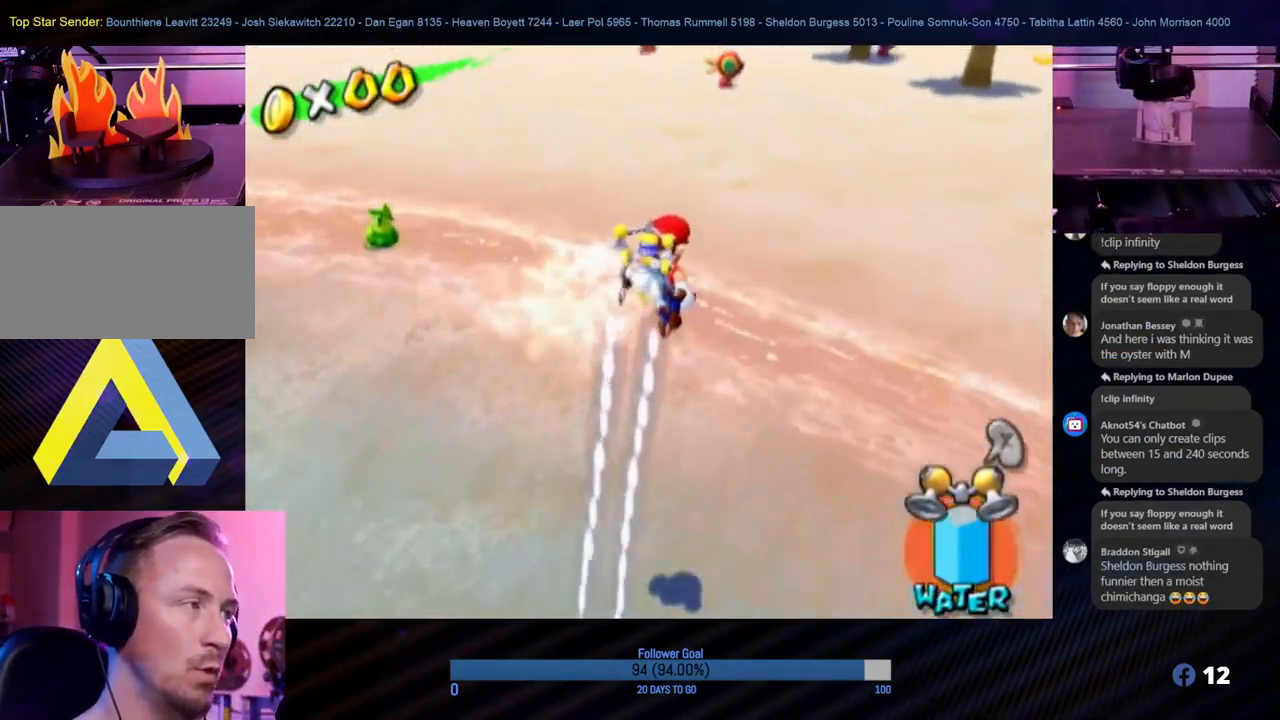
{"buttons": [], "left_stick": "up", "right_stick": "center", "events": [[450, "R1", "up"]]}
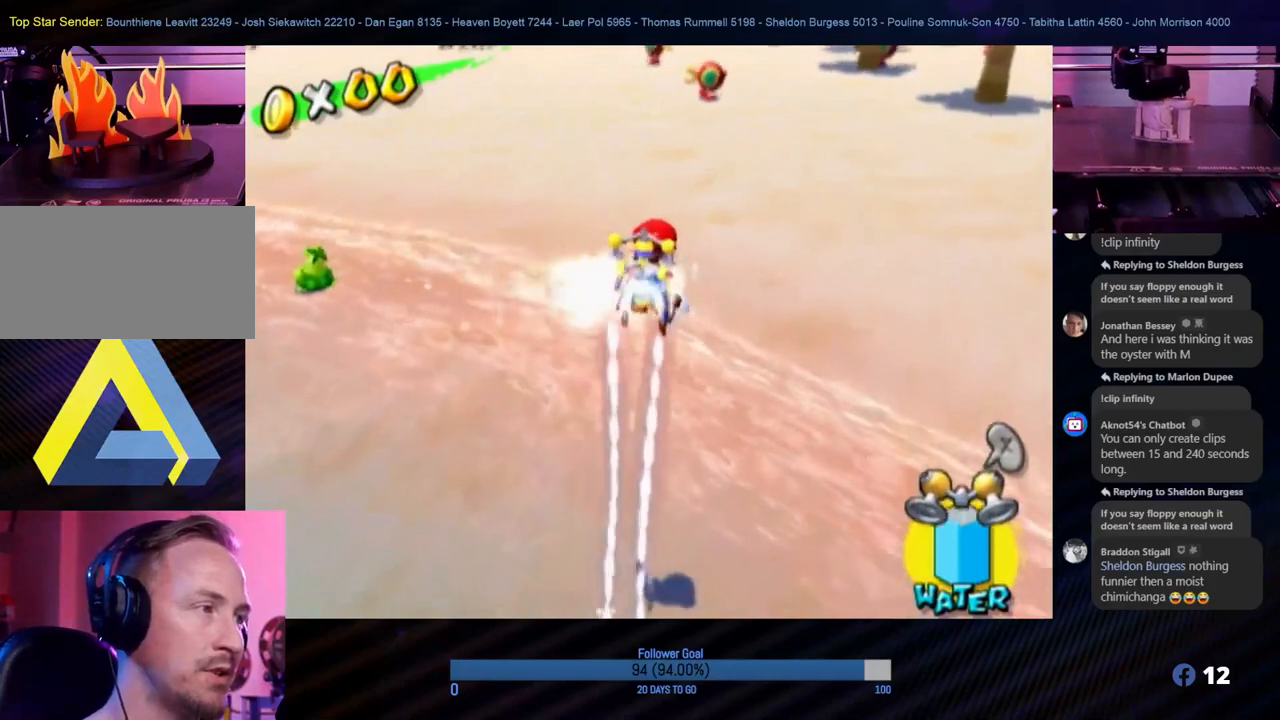
{"buttons": [], "left_stick": "up", "right_stick": "center", "events": []}